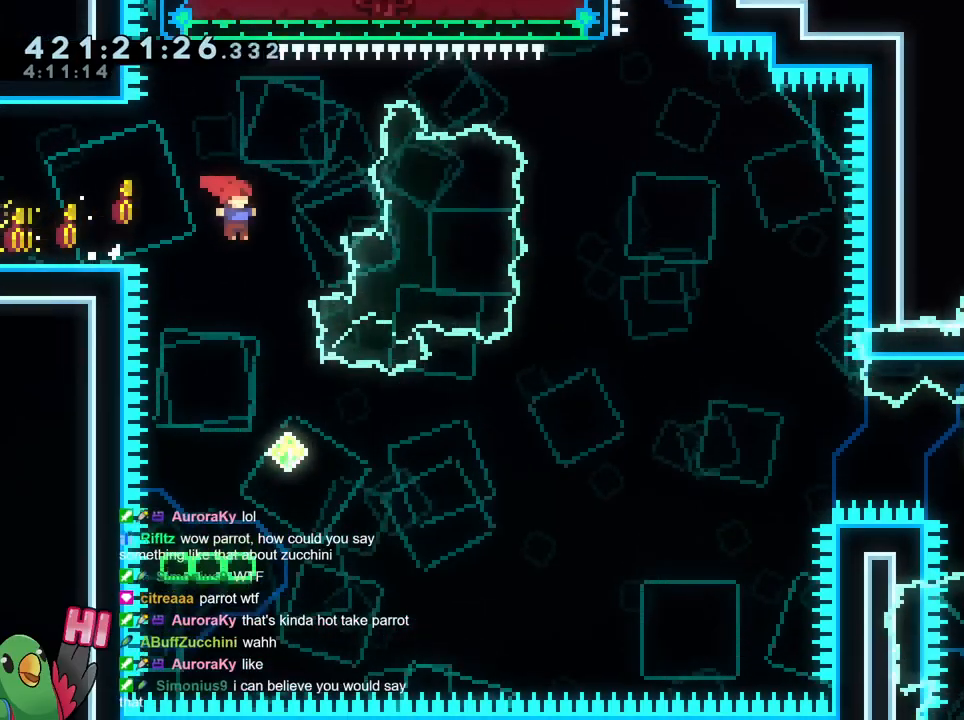
Gameplay with a controller (Nintendo layout); each line is a JSON object with the inputs held at the frame after it. "events" lists button and stick changes between this image and that frame as [ms after this image, input, new state], when the widget could be followed in between. Not read: DPAD_DOWN DPAD_RIGHT HOME L1 L3 R1 R3 SELECT.
{"buttons": [], "left_stick": "center", "right_stick": "center", "events": [[16, "Y", "down"], [166, "Y", "up"], [200, "left_stick", "center"]]}
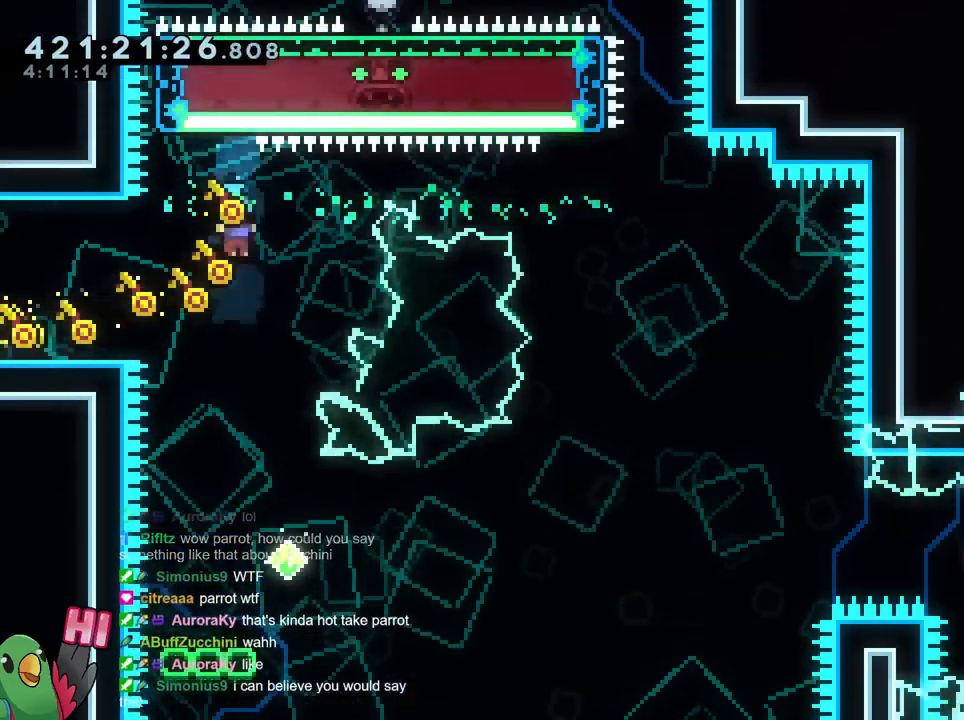
{"buttons": ["Y"], "left_stick": "center", "right_stick": "center"}
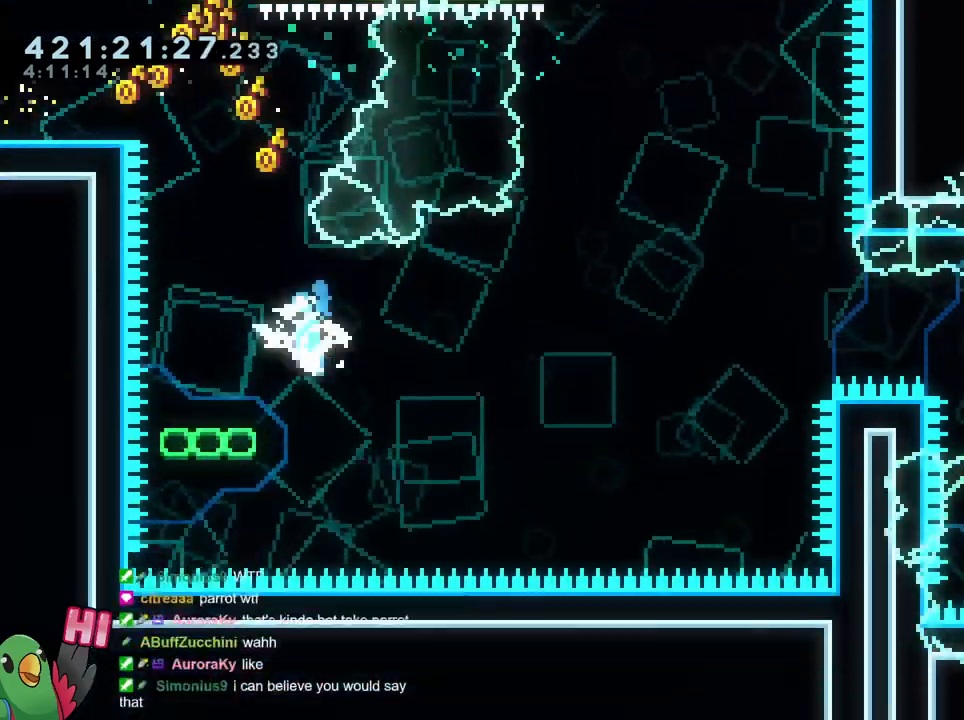
{"buttons": ["B"], "left_stick": "center", "right_stick": "center", "events": [[66, "Y", "up"], [150, "B", "down"]]}
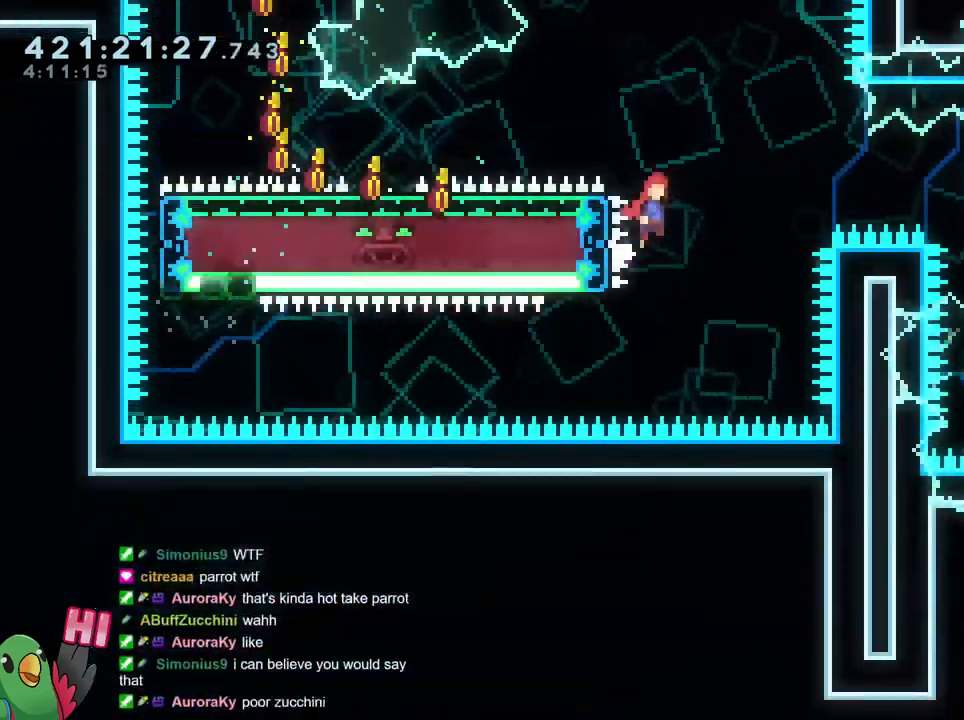
{"buttons": ["B", "Y", "L2"], "left_stick": "center", "right_stick": "center"}
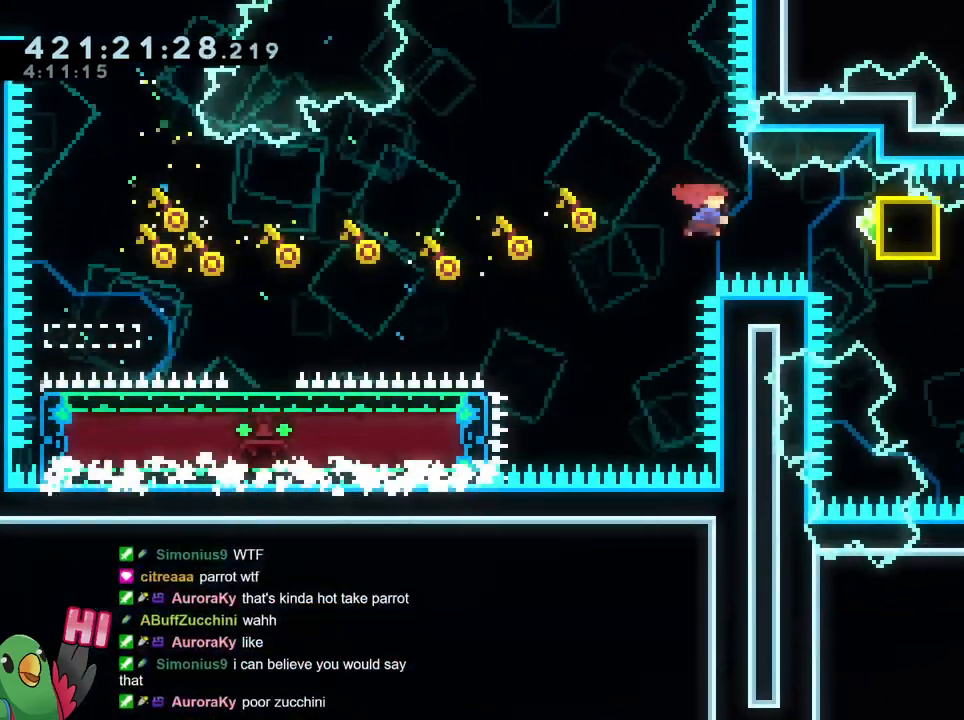
{"buttons": [], "left_stick": "right", "right_stick": "center", "events": [[50, "L2", "up"], [116, "Y", "up"], [150, "B", "up"], [283, "Y", "down"], [450, "Y", "up"], [450, "left_stick", "right"]]}